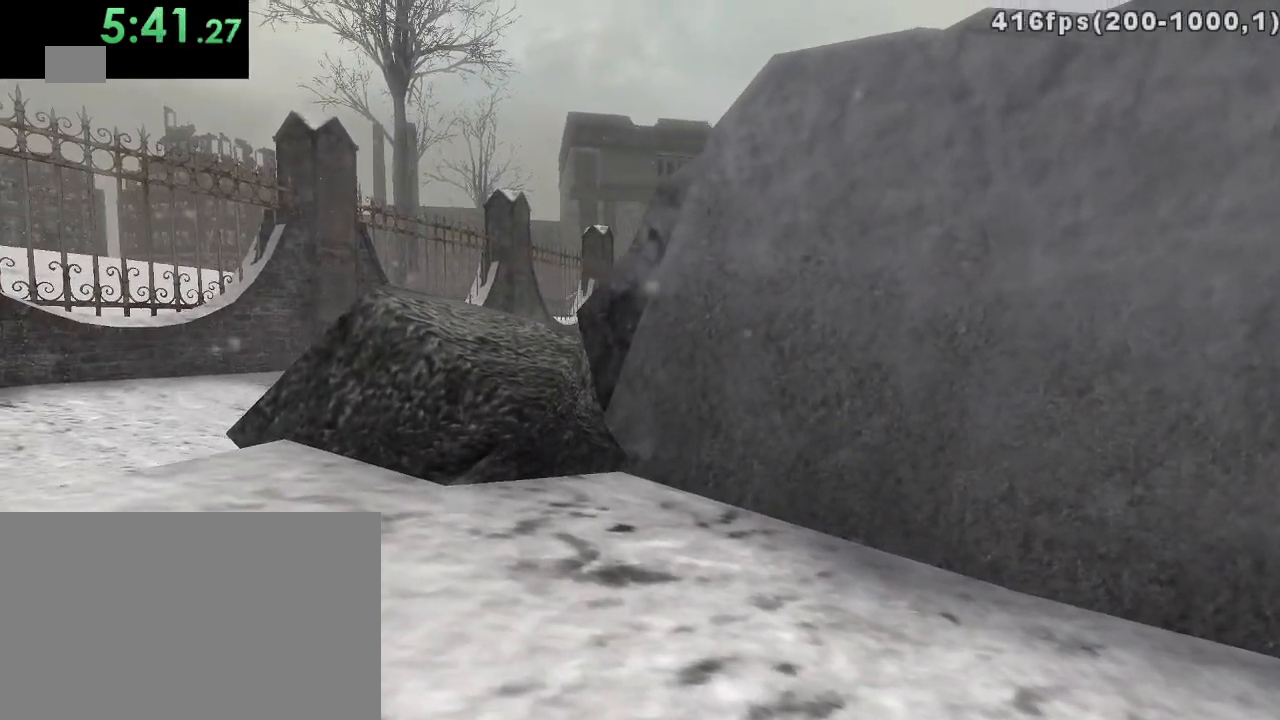
Gameplay with keyboard and mouse; each line is a JSON object with the keys and mouse buttons held at the frame after it. "events" lists presses ("down") and releases ("up") of "1", "2", "3", "4", "5", "a", "alt", "c", "ctrl", "d", "e", "f", "q", "r", "s", "shift", "space", "tab", "v", "w", "x", "z", "mouse_left", "mouse_middle", "mouse_right", "mouse_wheel_up" and "mouse_wheel_down" between this image and that frame as [ms after this image, input, new state], when the widget could be followed in between. "mouse_left", "mouse_middle", "mouse_right", "mouse_wheel_up", "mouse_wheel_down" = the "left", "middle", "right", "wheel_up", "wheel_down" buttons of the "mouse" list. No other keys are recorded. Mouse movement is not recorded.
{"keys": ["a"], "mouse": [], "events": []}
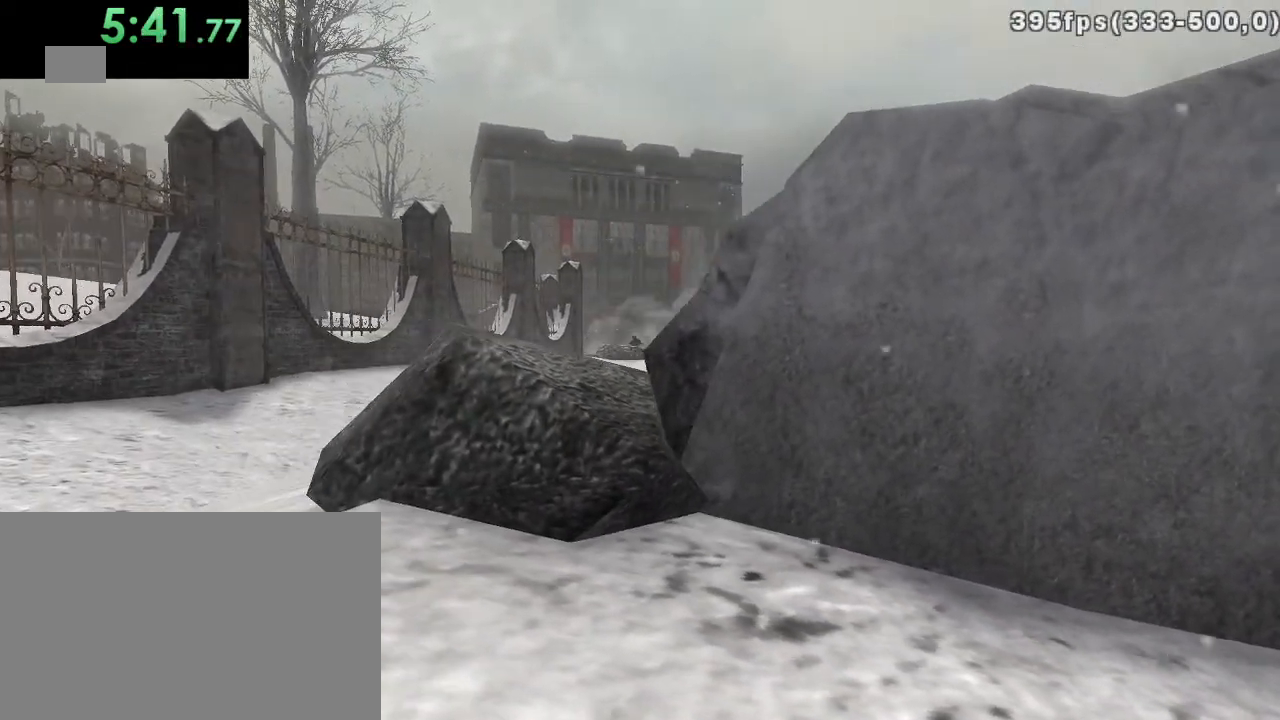
{"keys": [], "mouse": [], "events": [[150, "a", "up"], [317, "mouse_right", "down"], [400, "mouse_right", "up"]]}
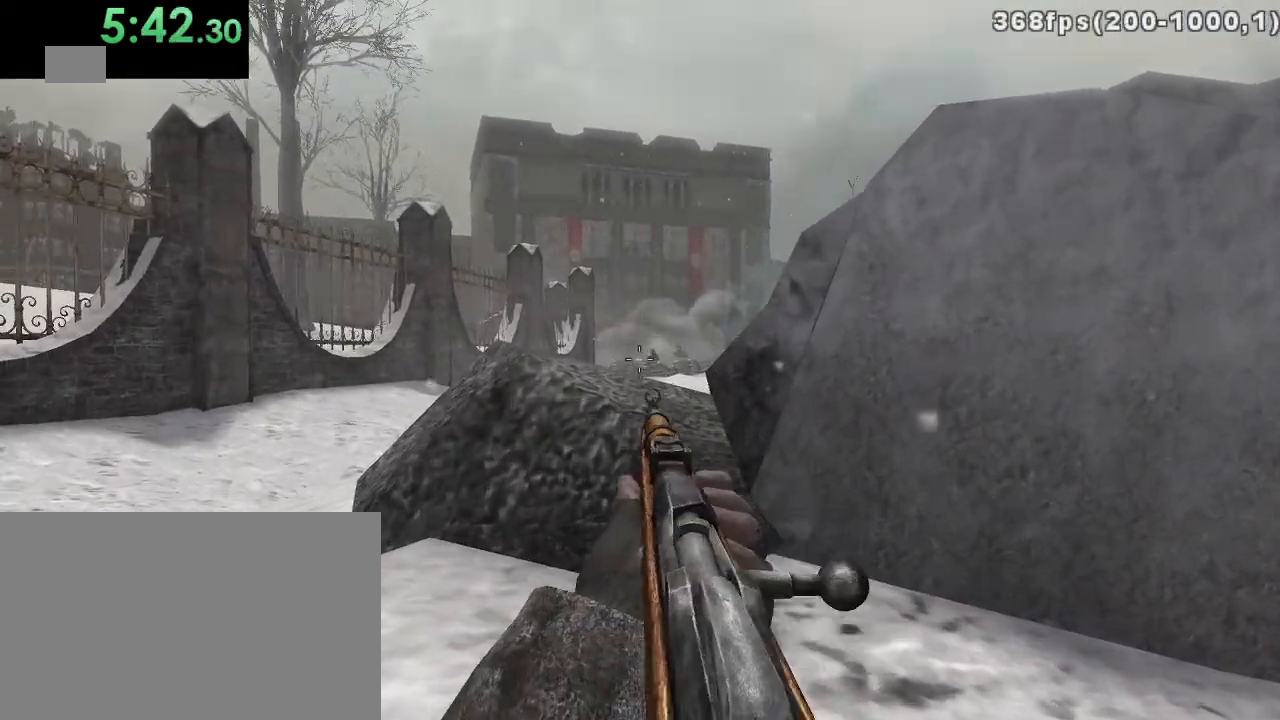
{"keys": [], "mouse": [], "events": []}
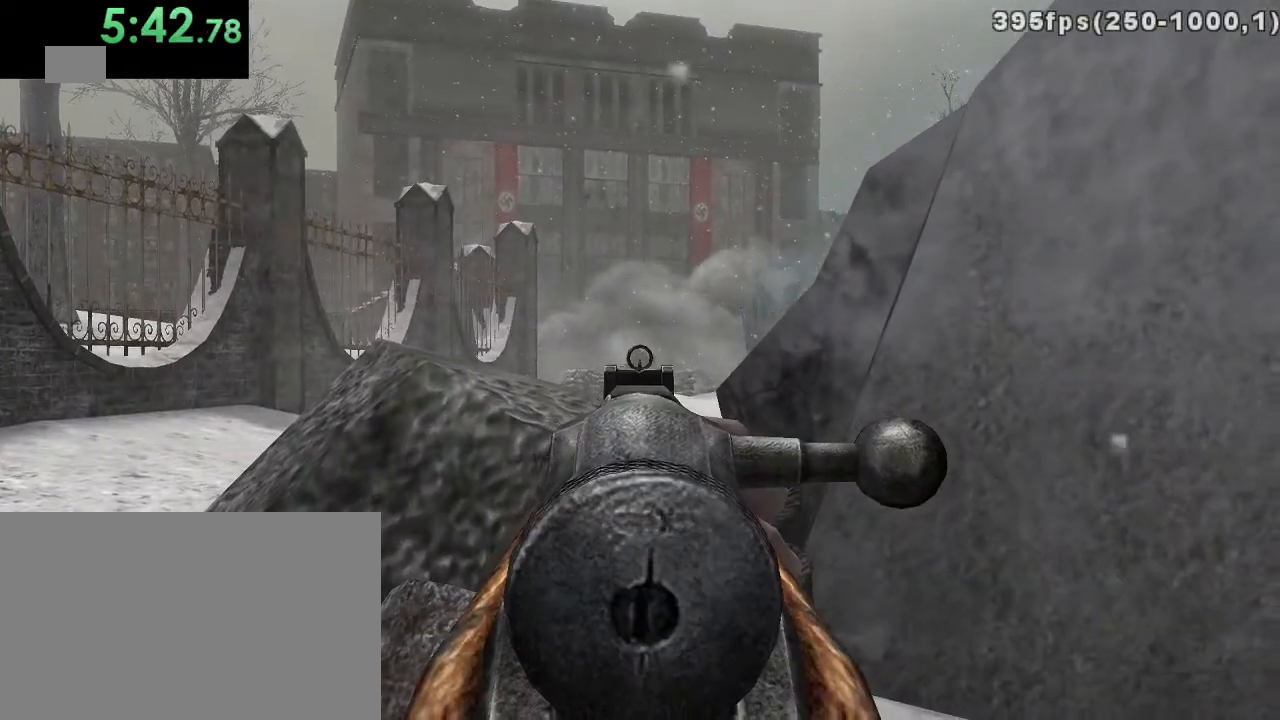
{"keys": [], "mouse": [], "events": [[183, "mouse_left", "down"], [300, "mouse_left", "up"]]}
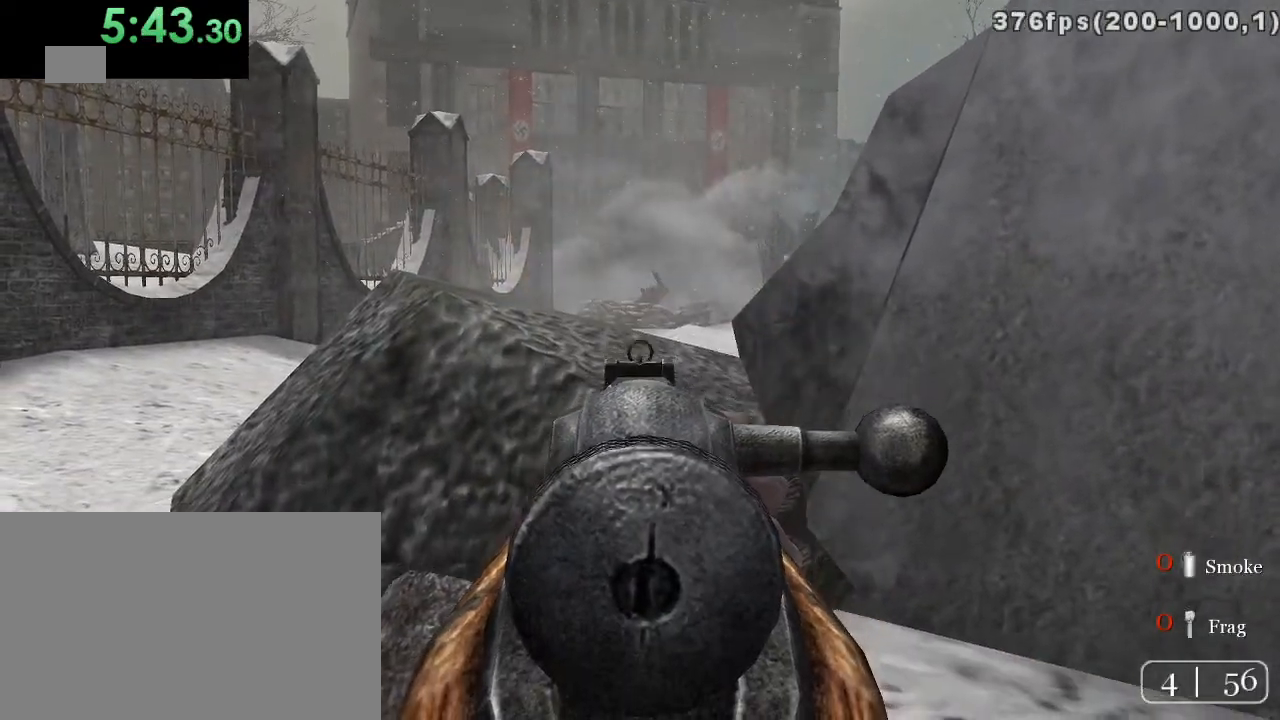
{"keys": [], "mouse": [], "events": []}
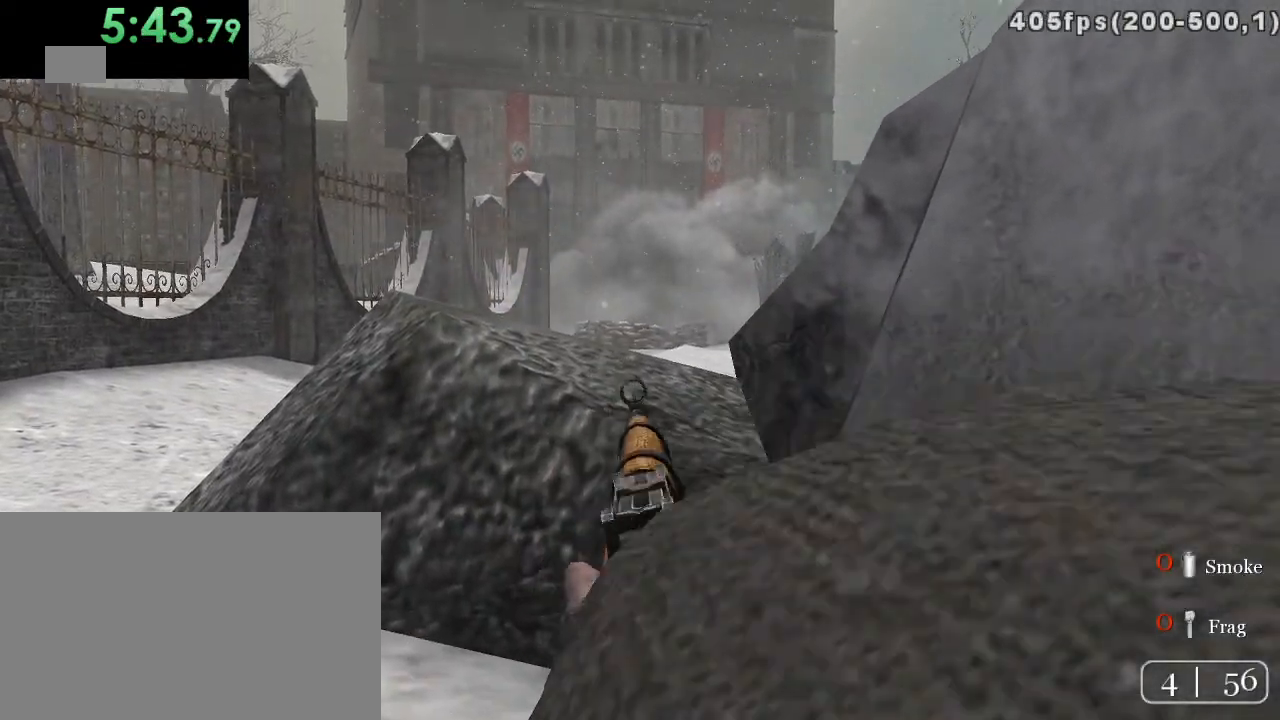
{"keys": ["a"], "mouse": [], "events": [[300, "a", "down"]]}
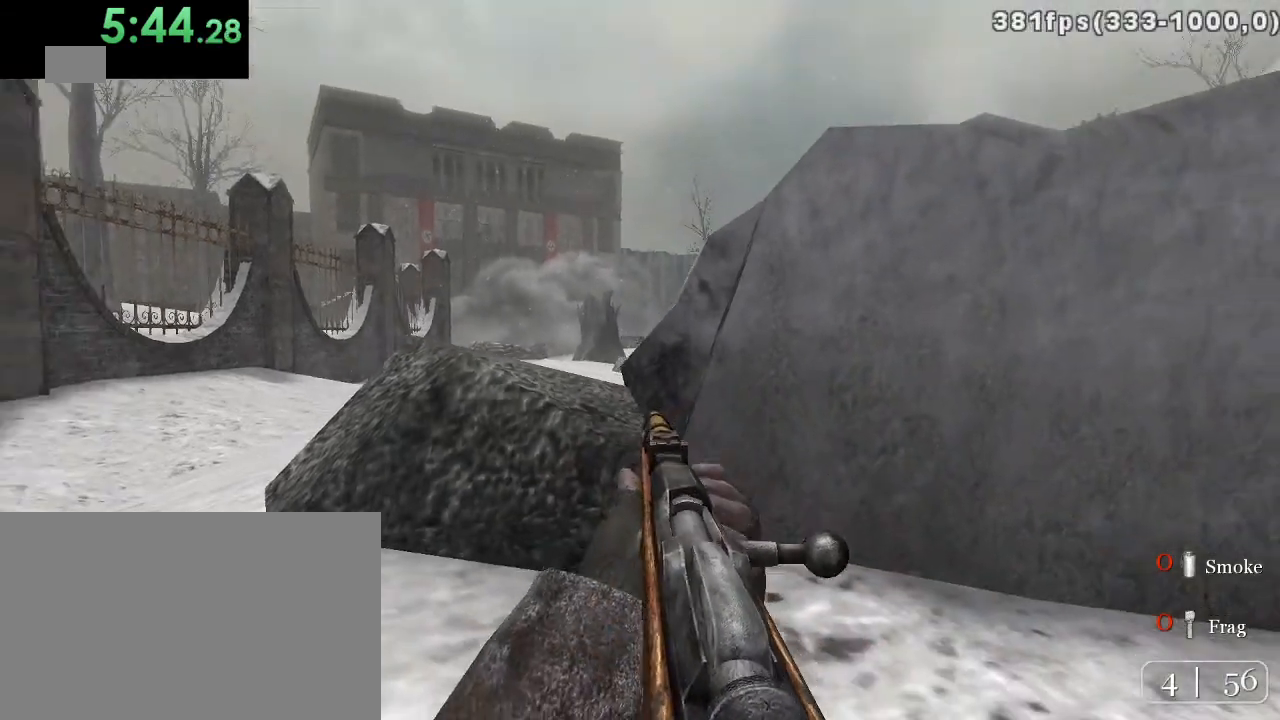
{"keys": ["a"], "mouse": [], "events": []}
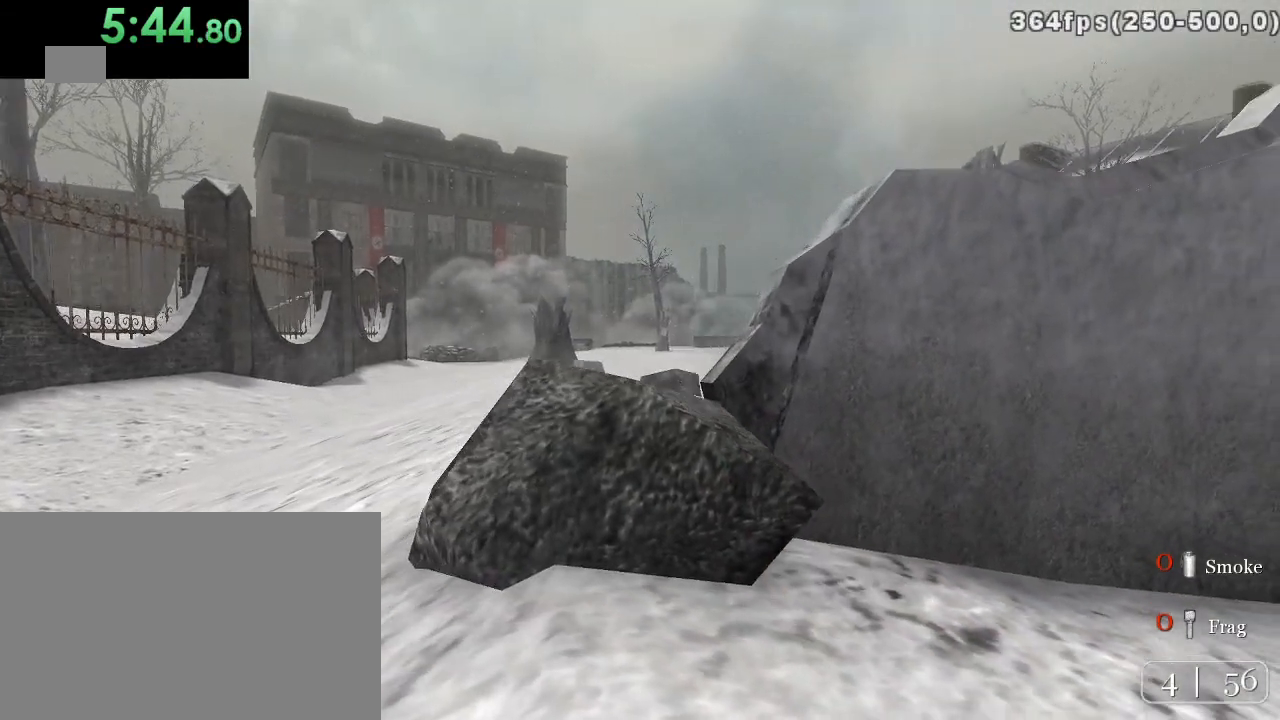
{"keys": [], "mouse": [], "events": [[317, "a", "up"]]}
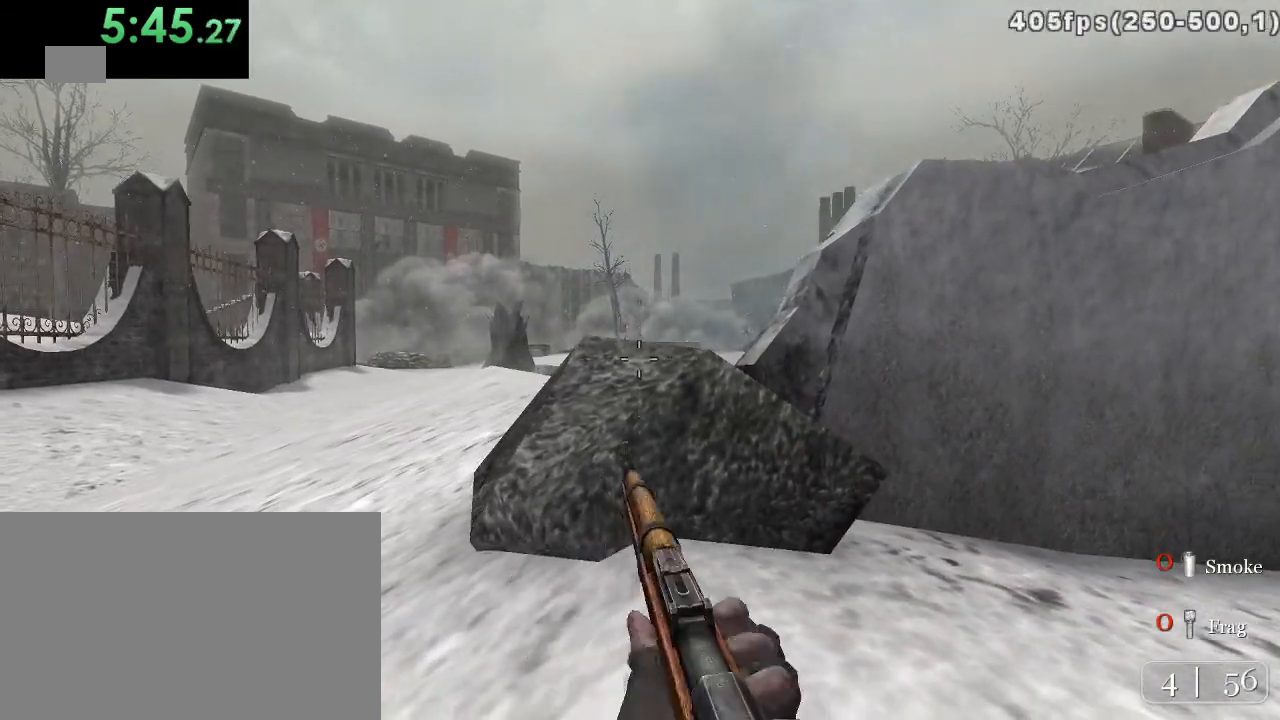
{"keys": [], "mouse": [], "events": [[183, "w", "down"], [233, "a", "down"], [367, "mouse_right", "down"], [367, "w", "up"], [400, "a", "up"], [467, "mouse_right", "up"]]}
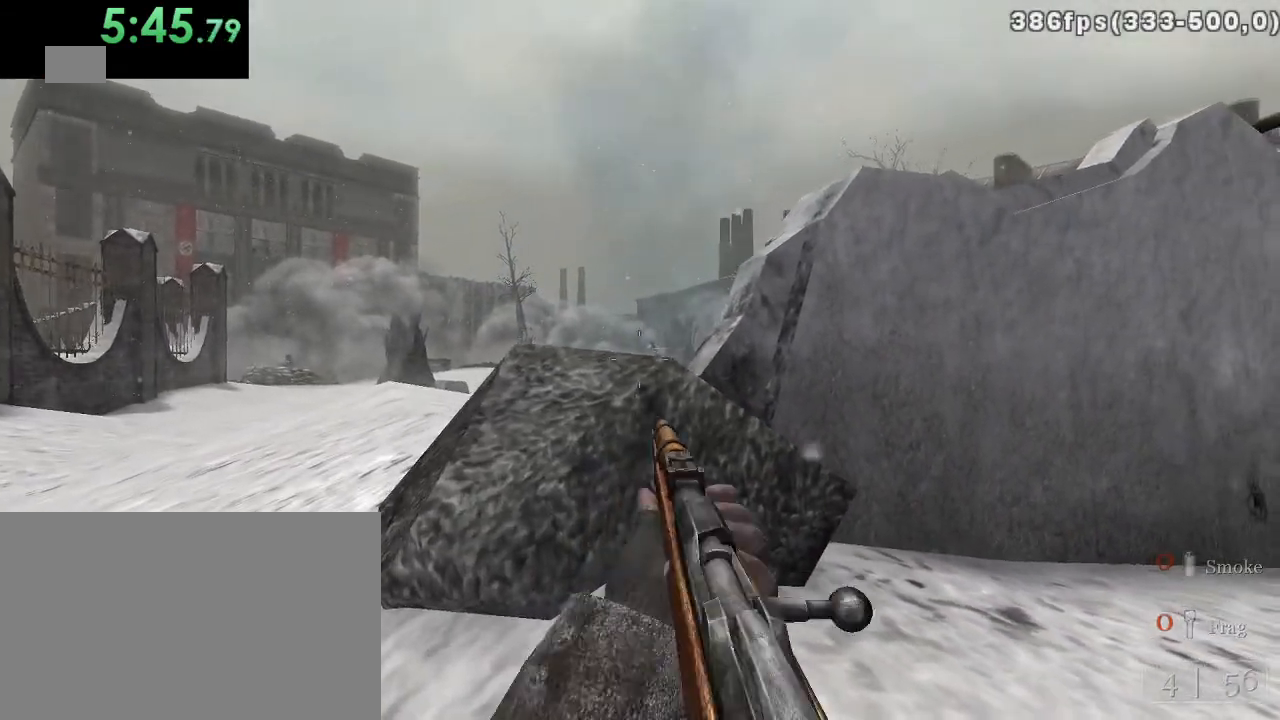
{"keys": [], "mouse": ["left"], "events": [[483, "mouse_left", "down"]]}
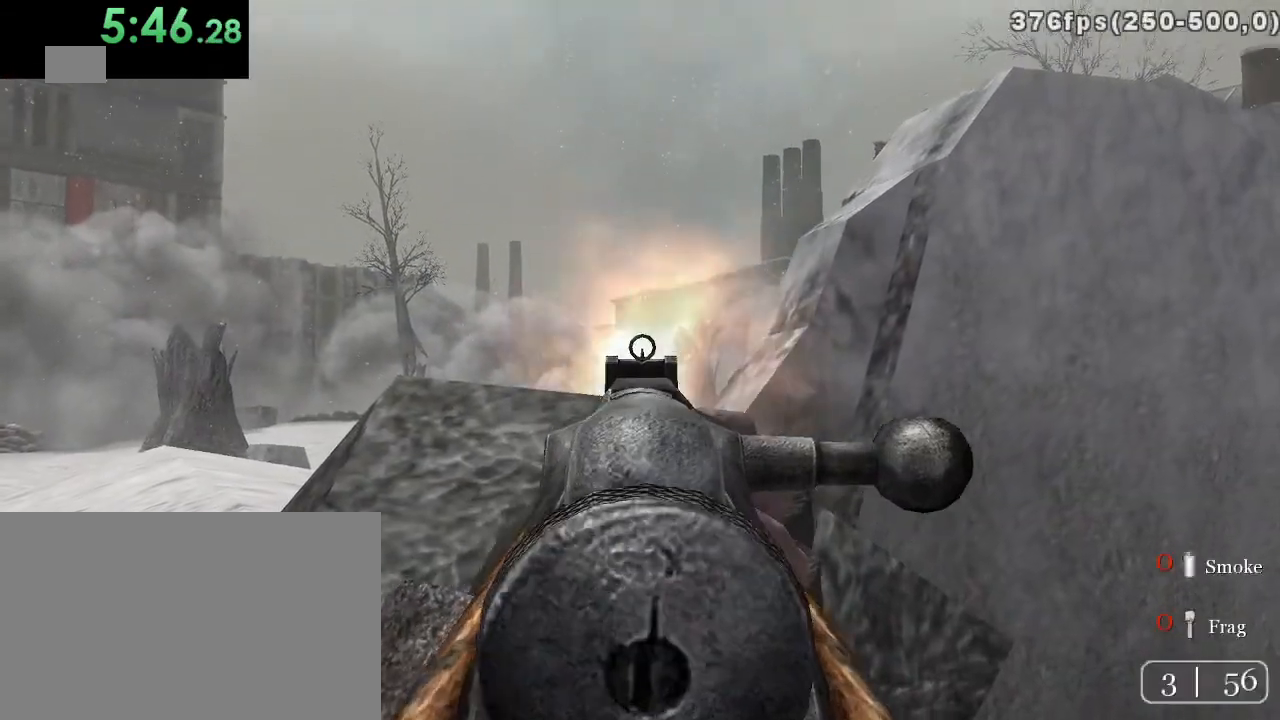
{"keys": ["d"], "mouse": [], "events": [[100, "mouse_left", "up"], [400, "d", "down"]]}
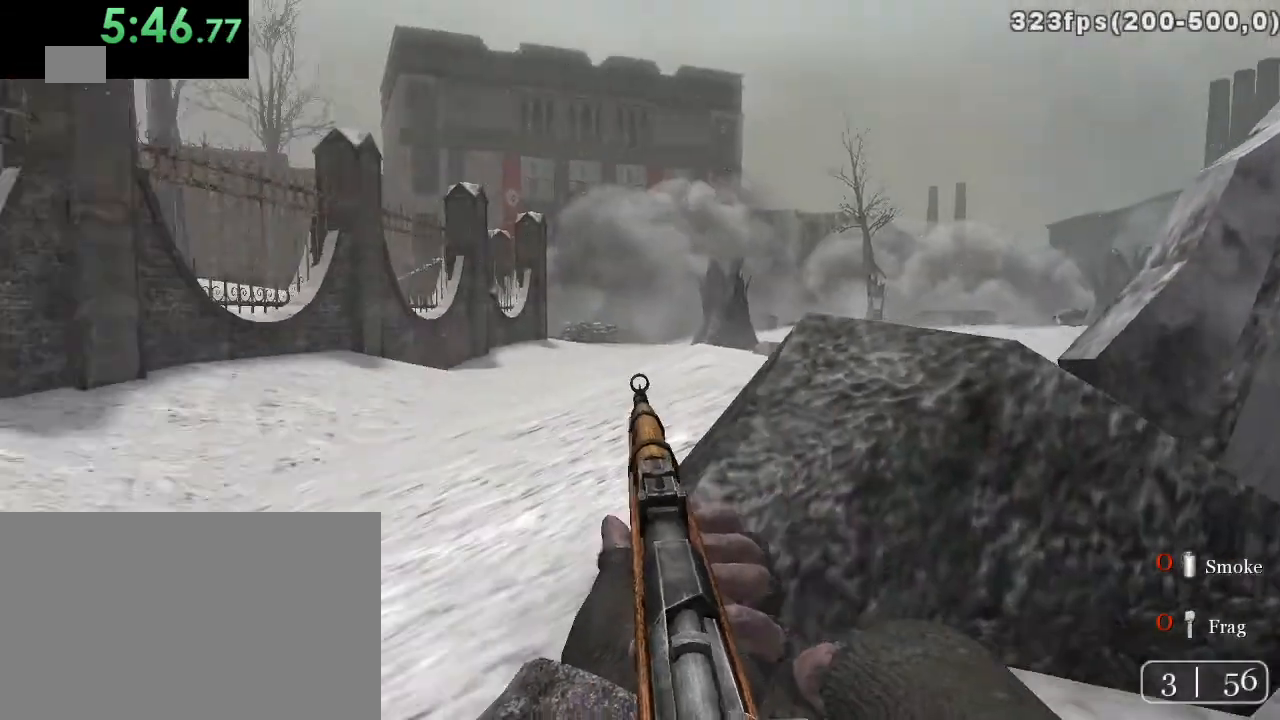
{"keys": [], "mouse": [], "events": [[283, "d", "up"]]}
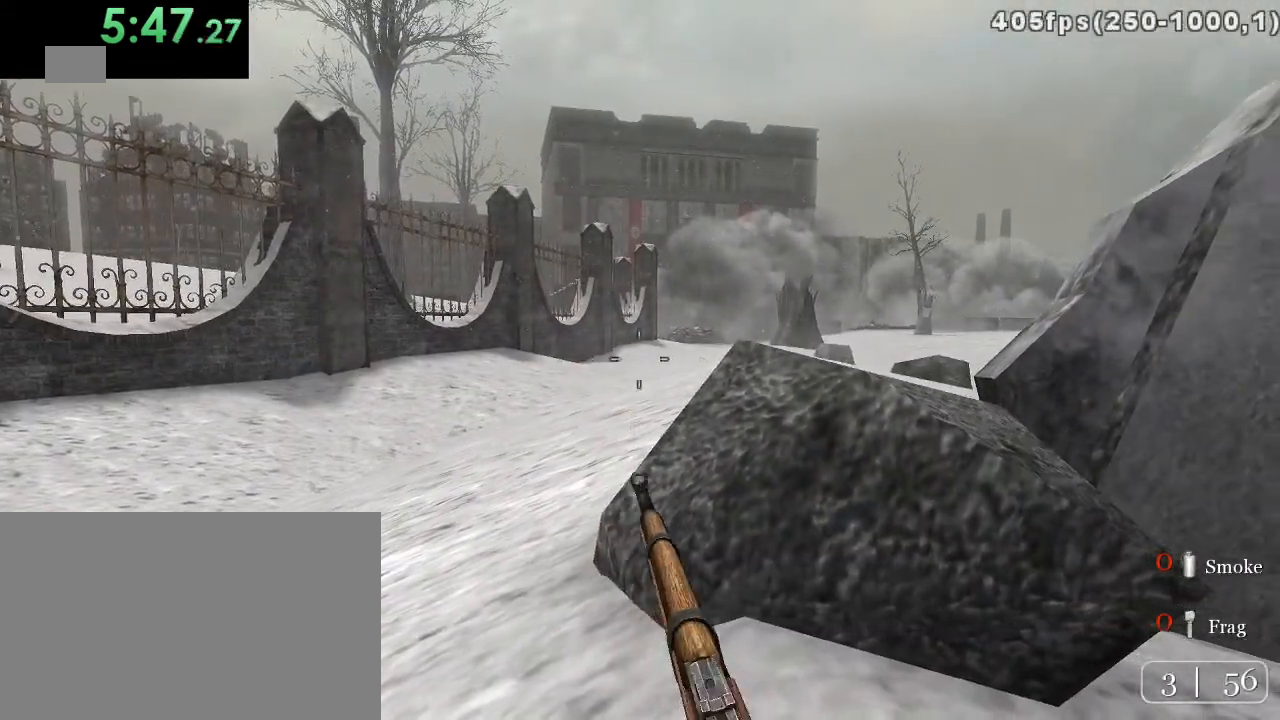
{"keys": ["a"], "mouse": [], "events": [[100, "d", "down"], [317, "d", "up"], [417, "a", "down"]]}
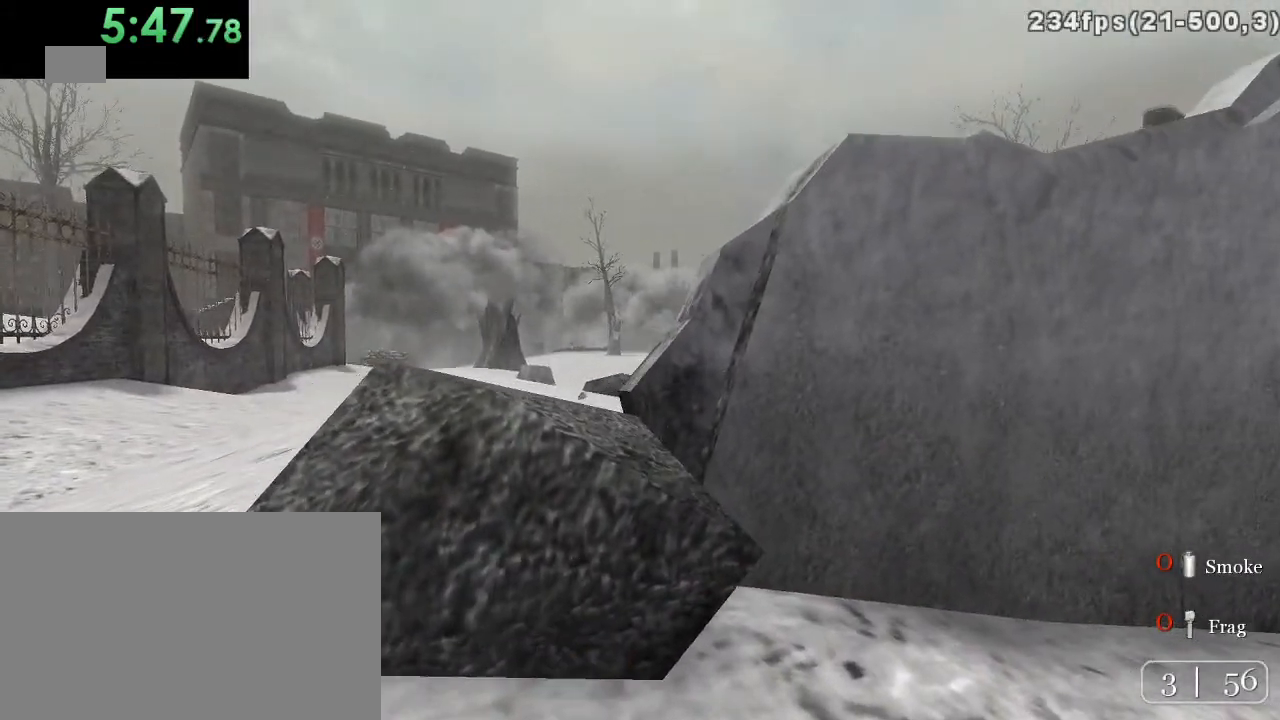
{"keys": ["d"], "mouse": [], "events": [[267, "a", "up"], [350, "d", "down"], [433, "mouse_right", "down"], [500, "mouse_right", "up"]]}
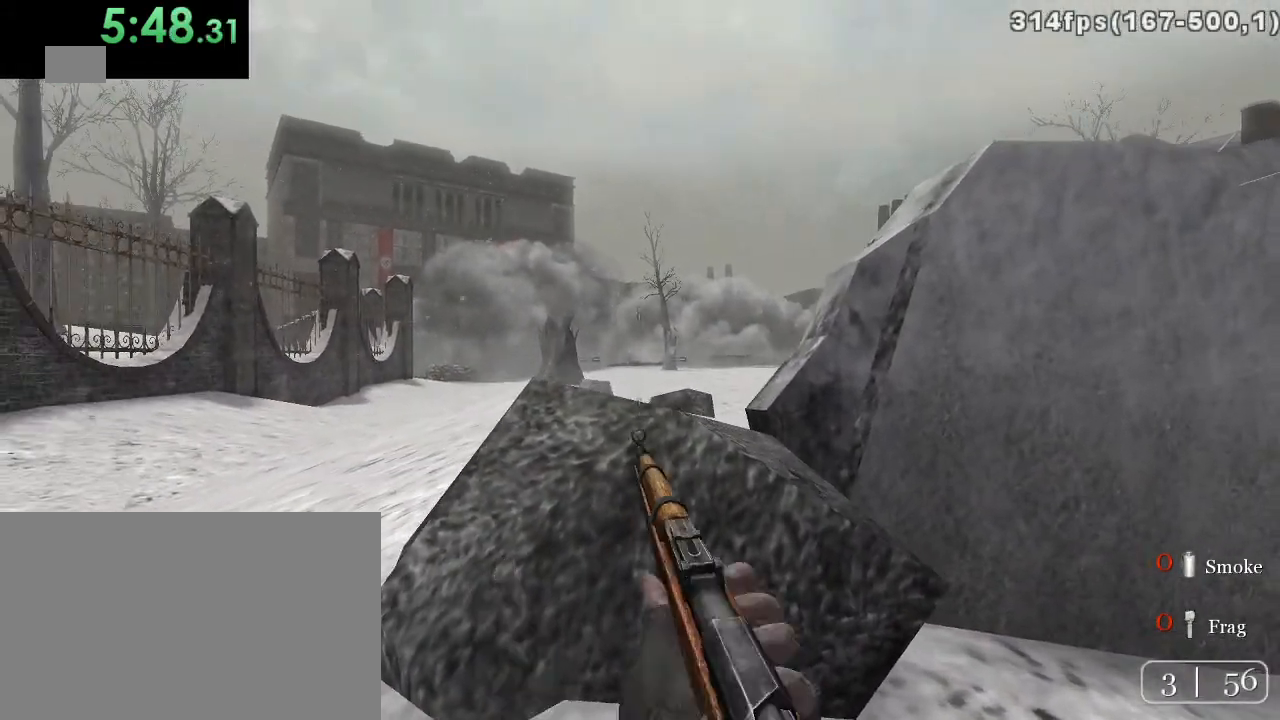
{"keys": [], "mouse": [], "events": [[117, "d", "up"]]}
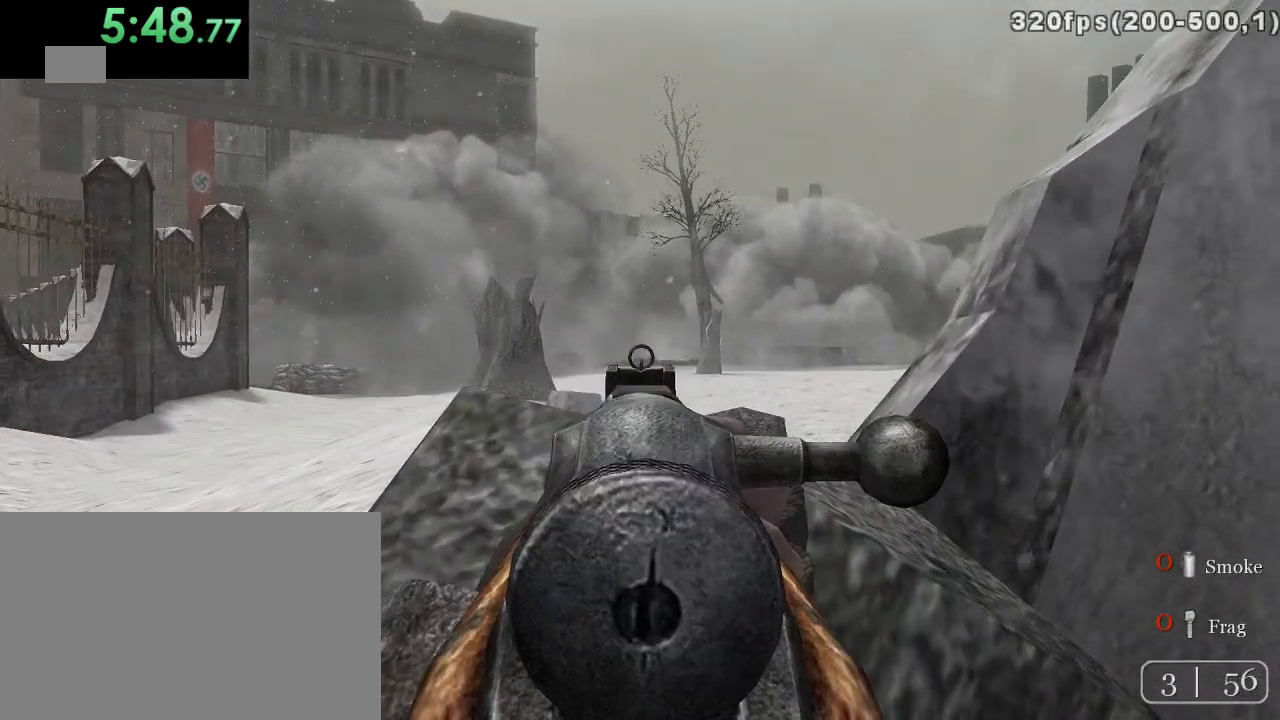
{"keys": [], "mouse": [], "events": []}
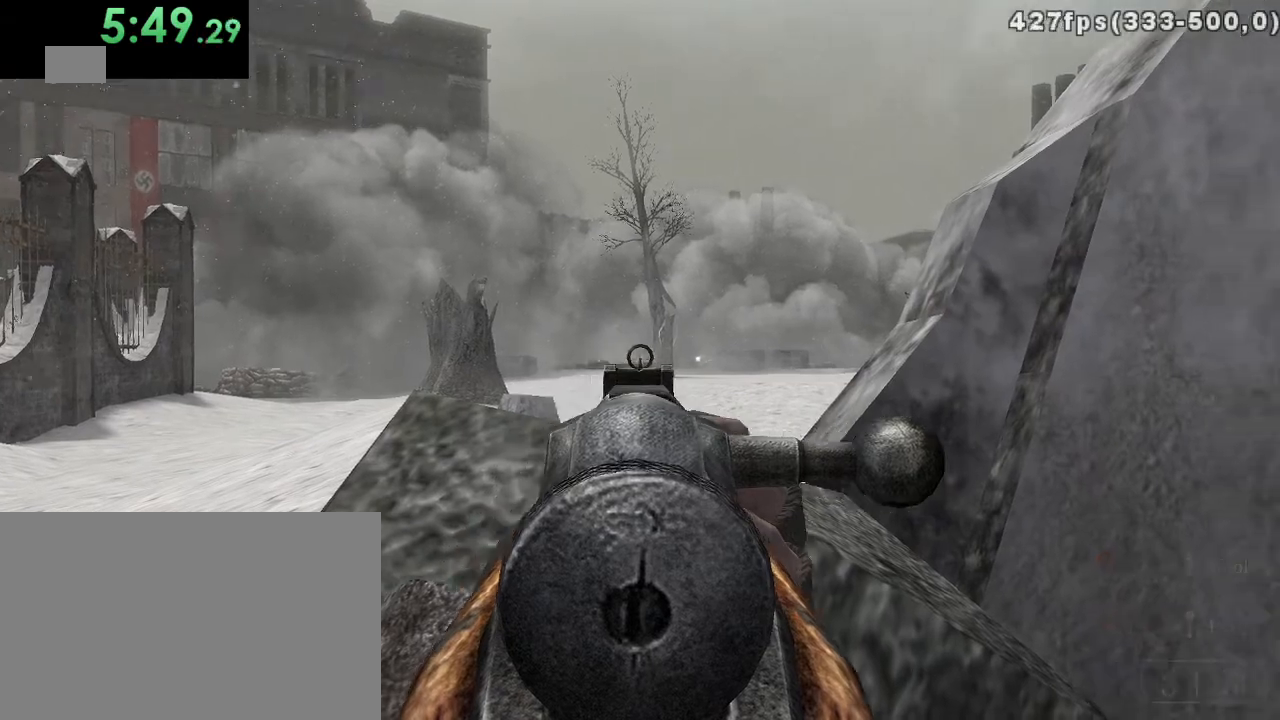
{"keys": [], "mouse": [], "events": []}
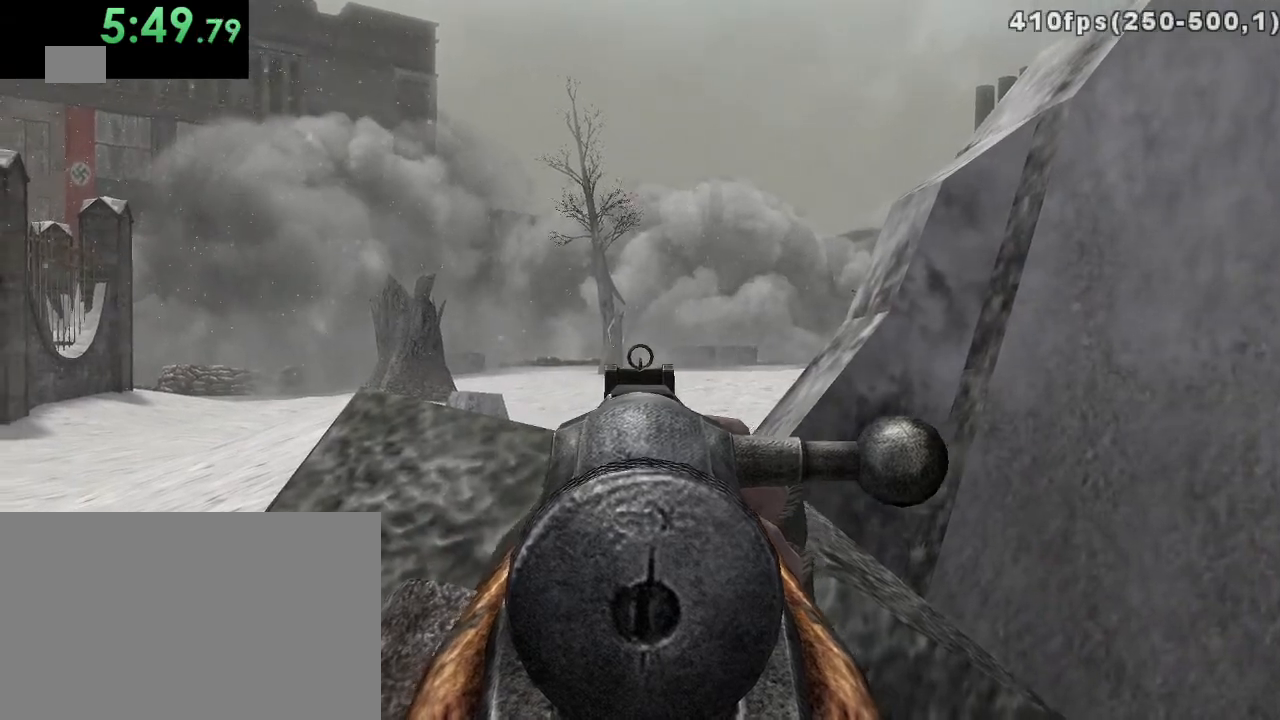
{"keys": ["d"], "mouse": [], "events": [[50, "mouse_left", "down"], [117, "mouse_left", "up"], [467, "d", "down"]]}
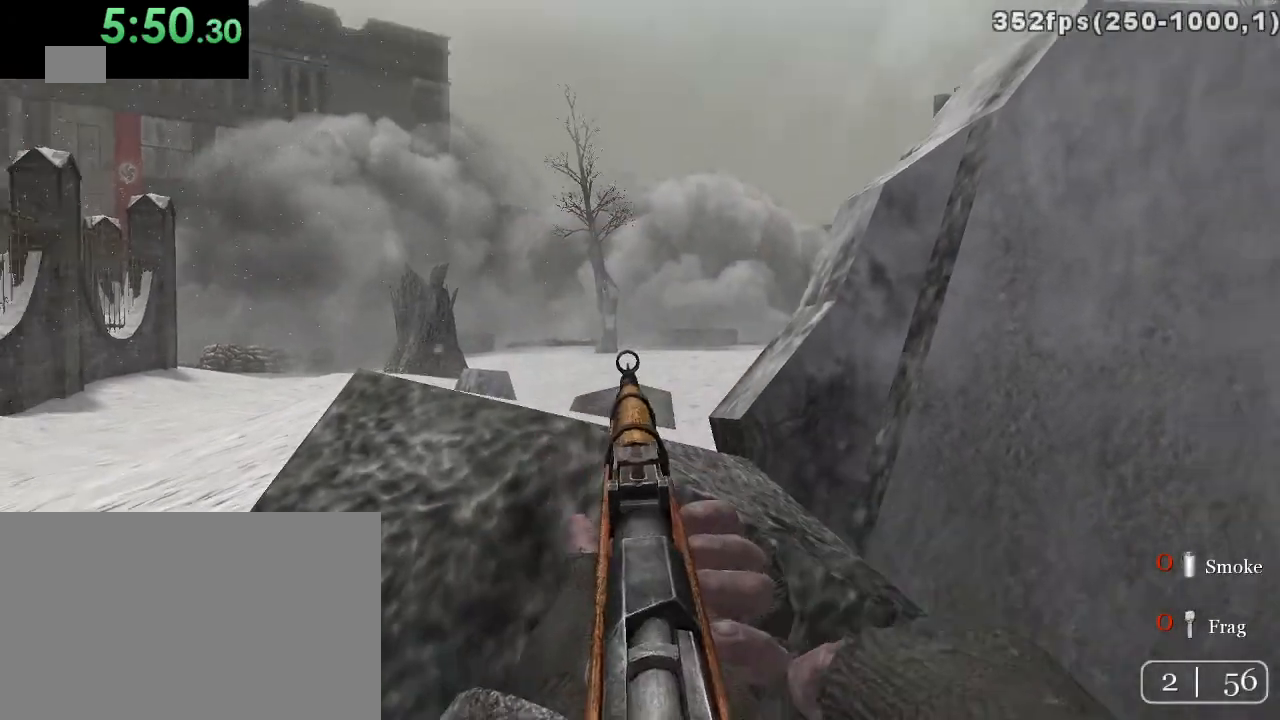
{"keys": ["d"], "mouse": [], "events": []}
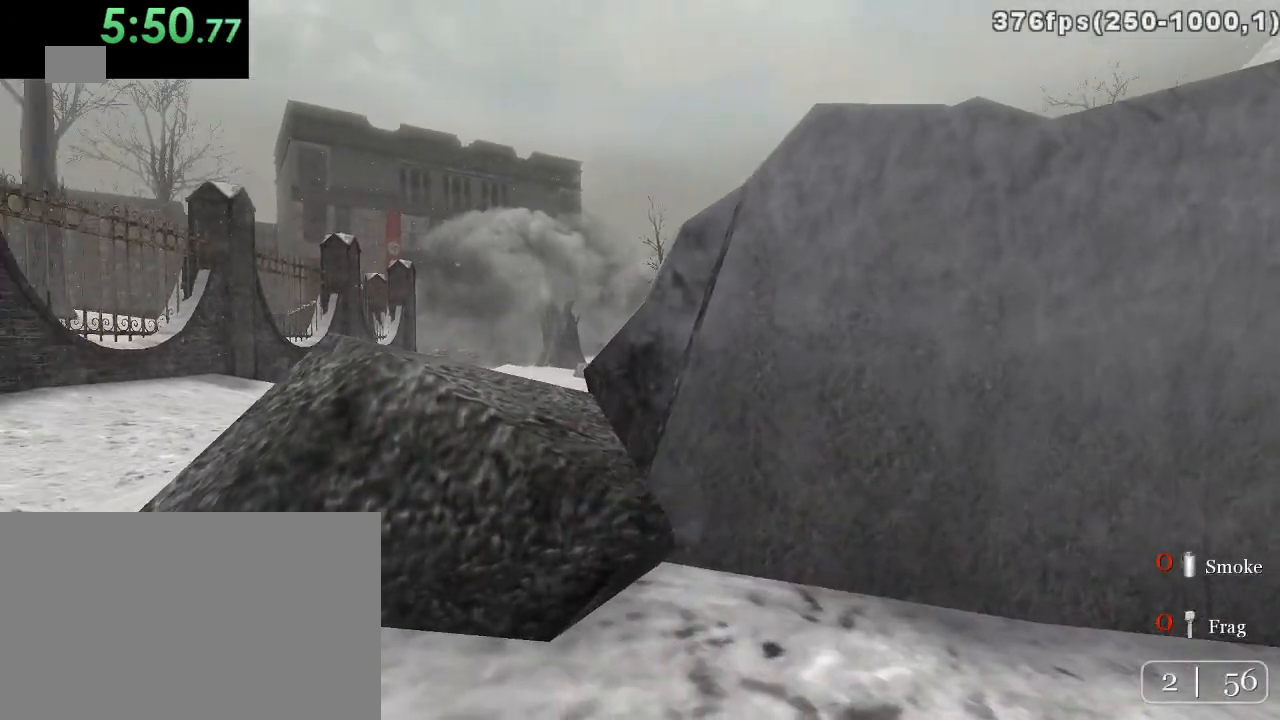
{"keys": ["a"], "mouse": ["right"], "events": [[167, "d", "up"], [333, "a", "down"], [500, "mouse_right", "down"]]}
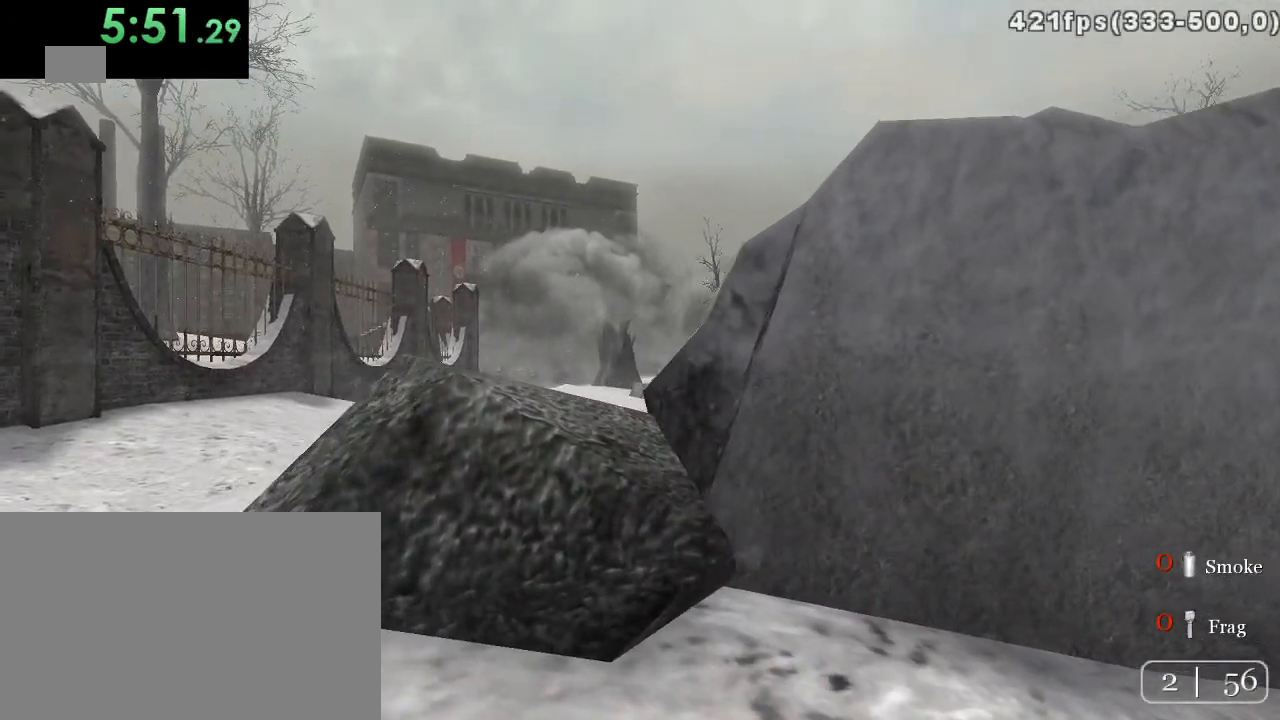
{"keys": [], "mouse": [], "events": [[150, "mouse_right", "up"], [217, "a", "up"]]}
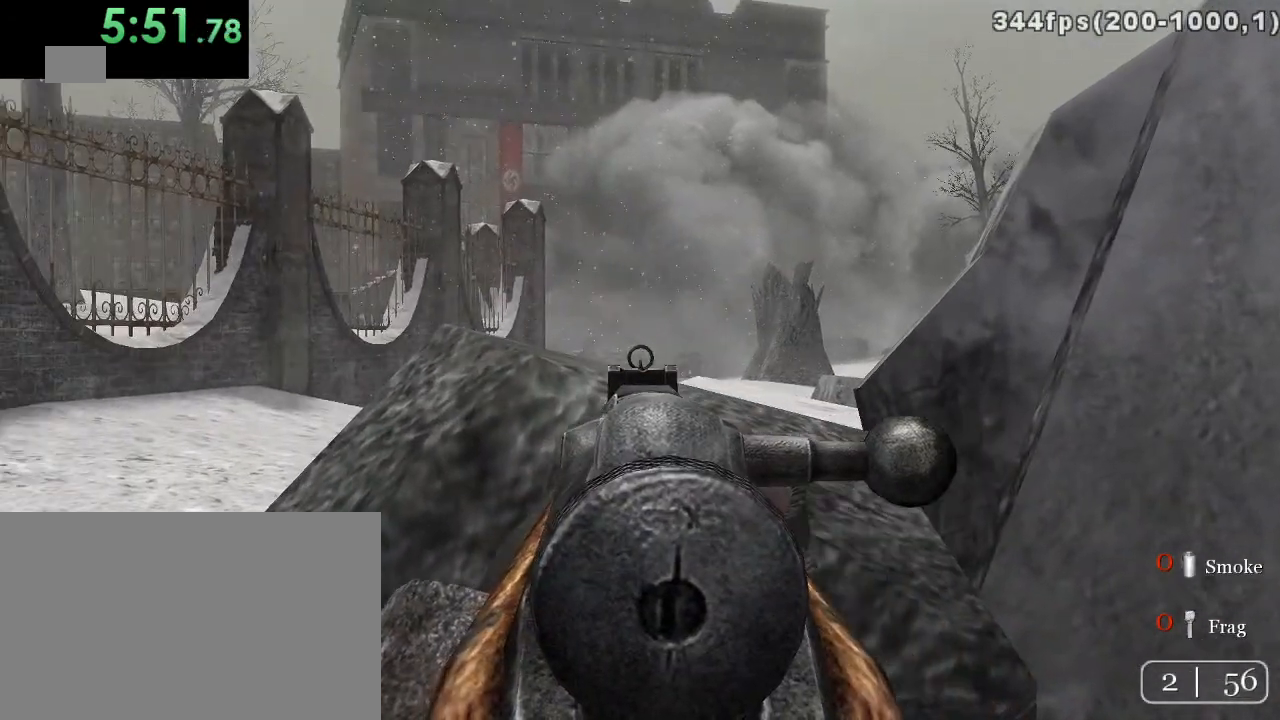
{"keys": [], "mouse": [], "events": []}
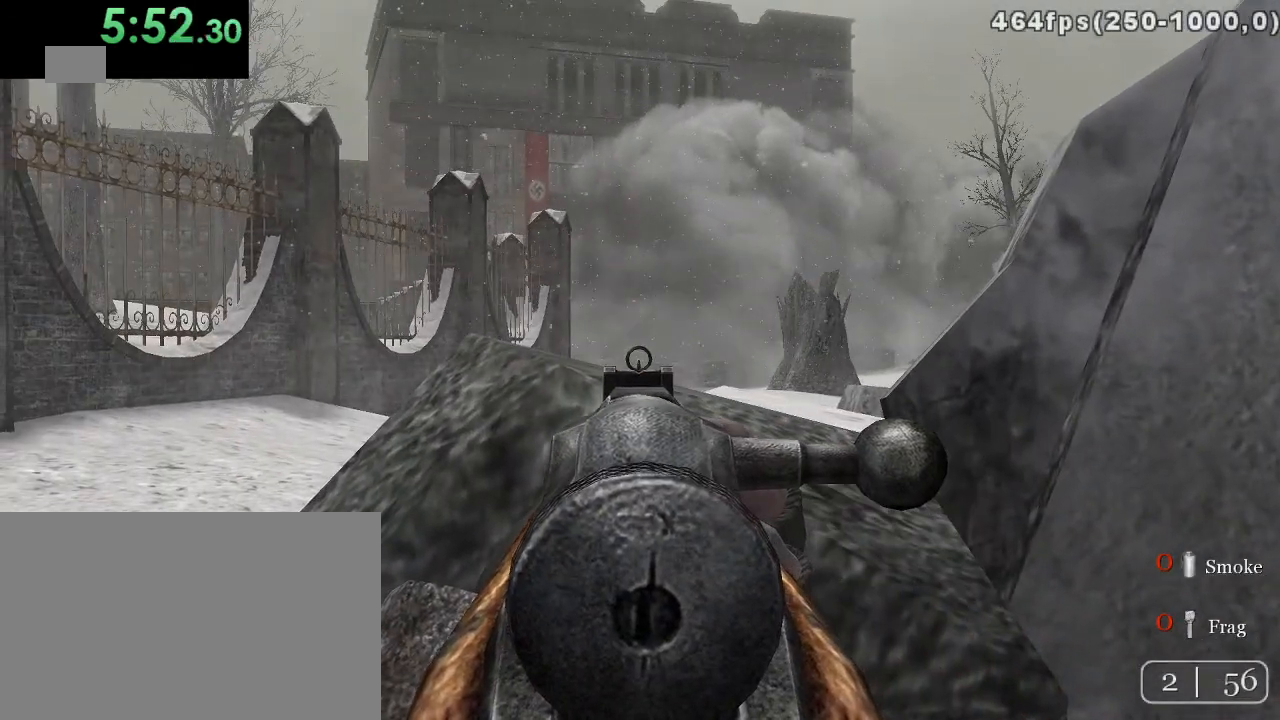
{"keys": [], "mouse": ["right"], "events": [[433, "mouse_right", "down"]]}
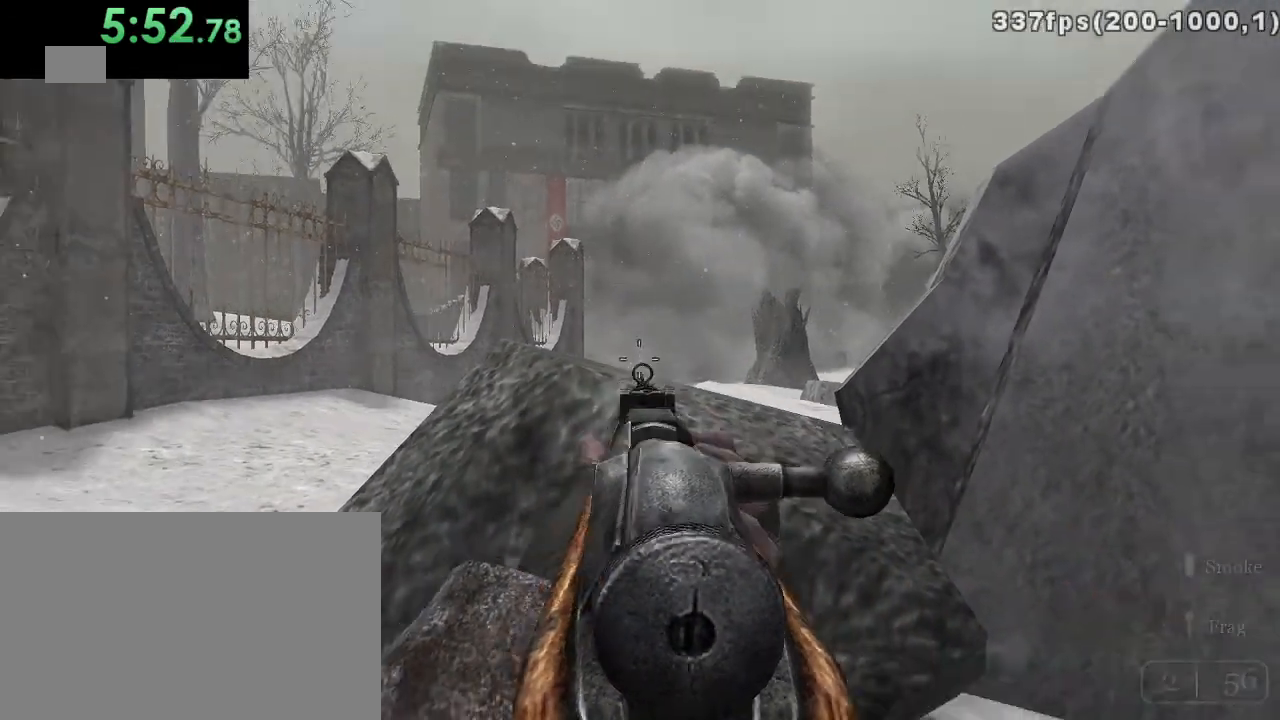
{"keys": [], "mouse": [], "events": [[33, "mouse_right", "up"], [33, "r", "down"], [167, "a", "down"], [167, "r", "up"], [383, "a", "up"]]}
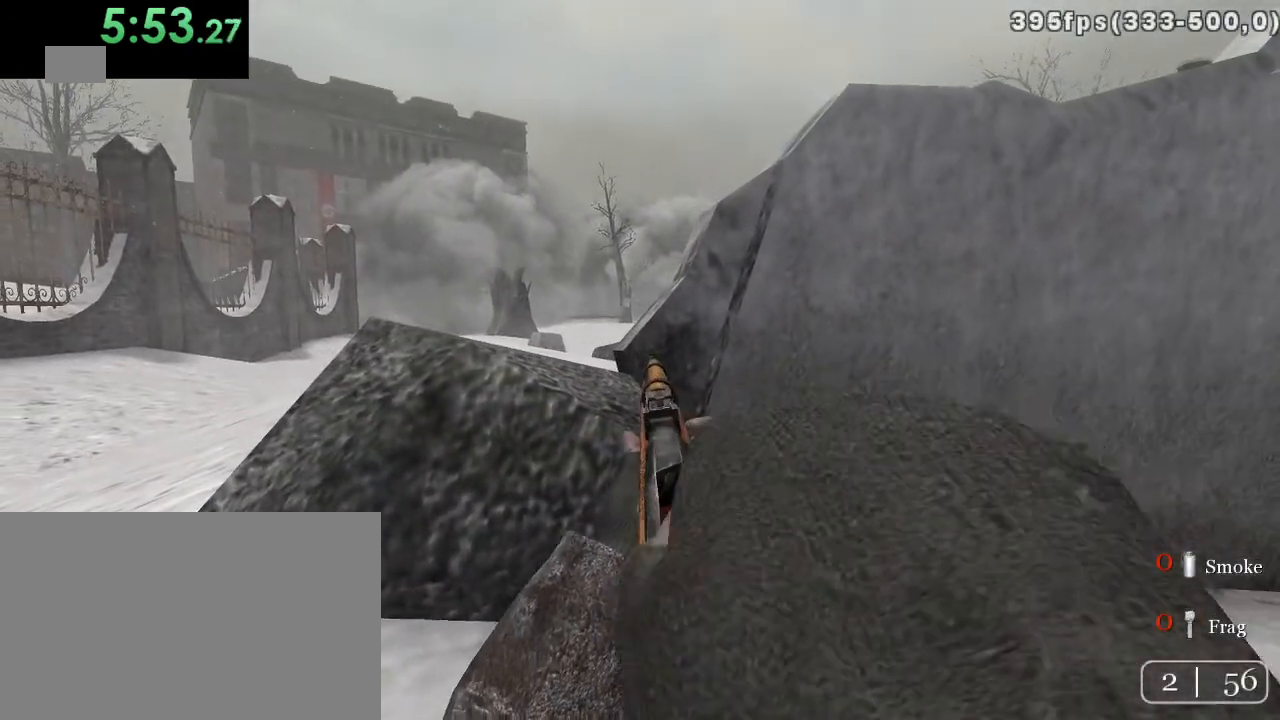
{"keys": [], "mouse": [], "events": [[150, "w", "down"], [300, "w", "up"]]}
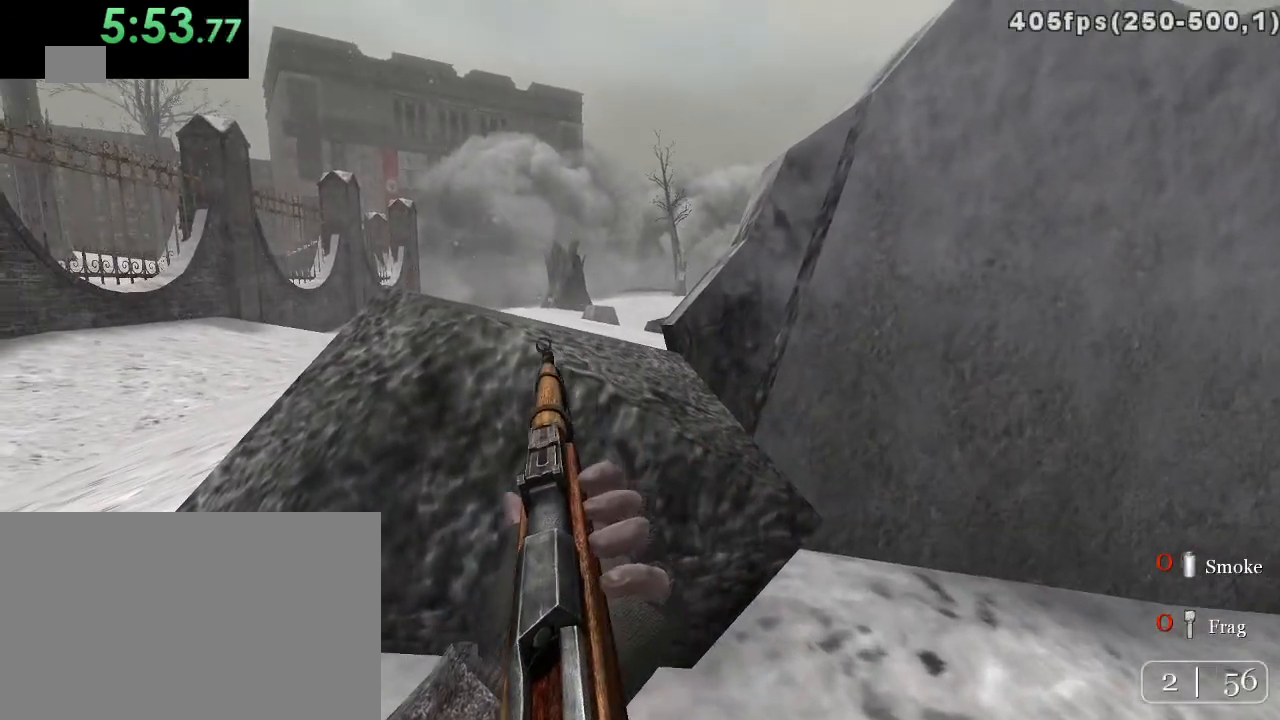
{"keys": [], "mouse": [], "events": [[100, "a", "down"], [283, "a", "up"]]}
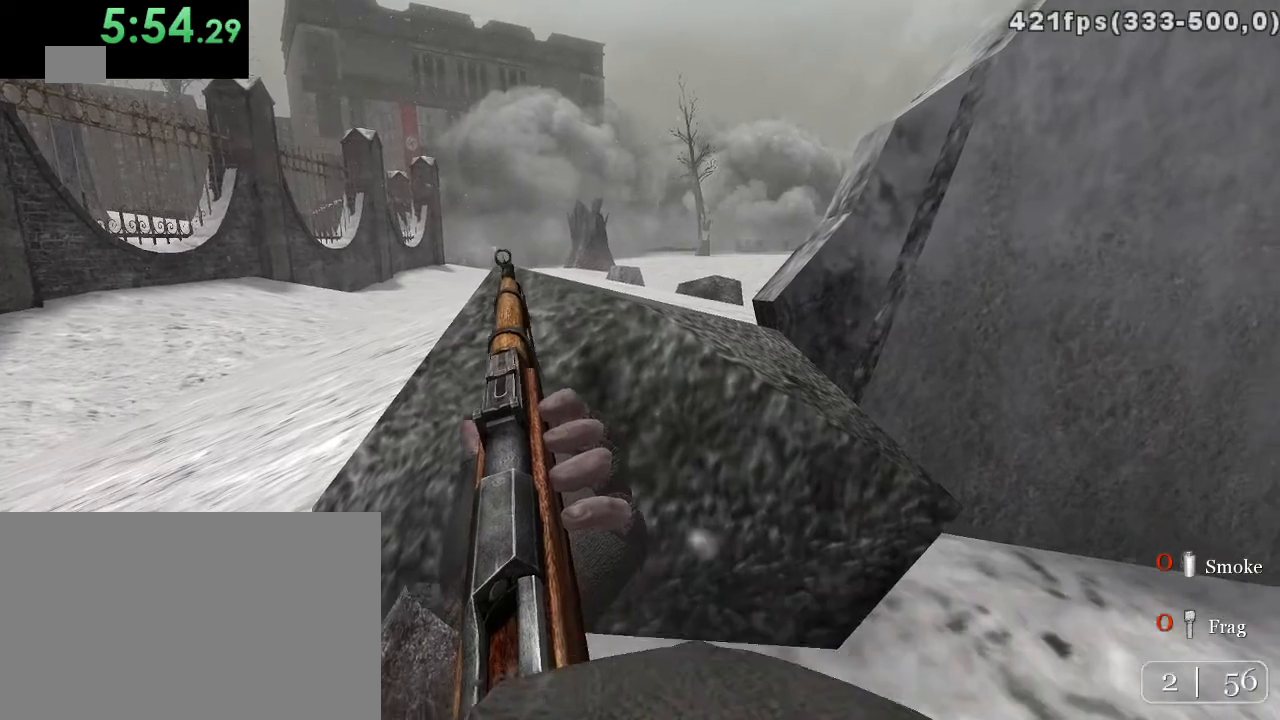
{"keys": [], "mouse": ["right"], "events": [[417, "mouse_right", "down"]]}
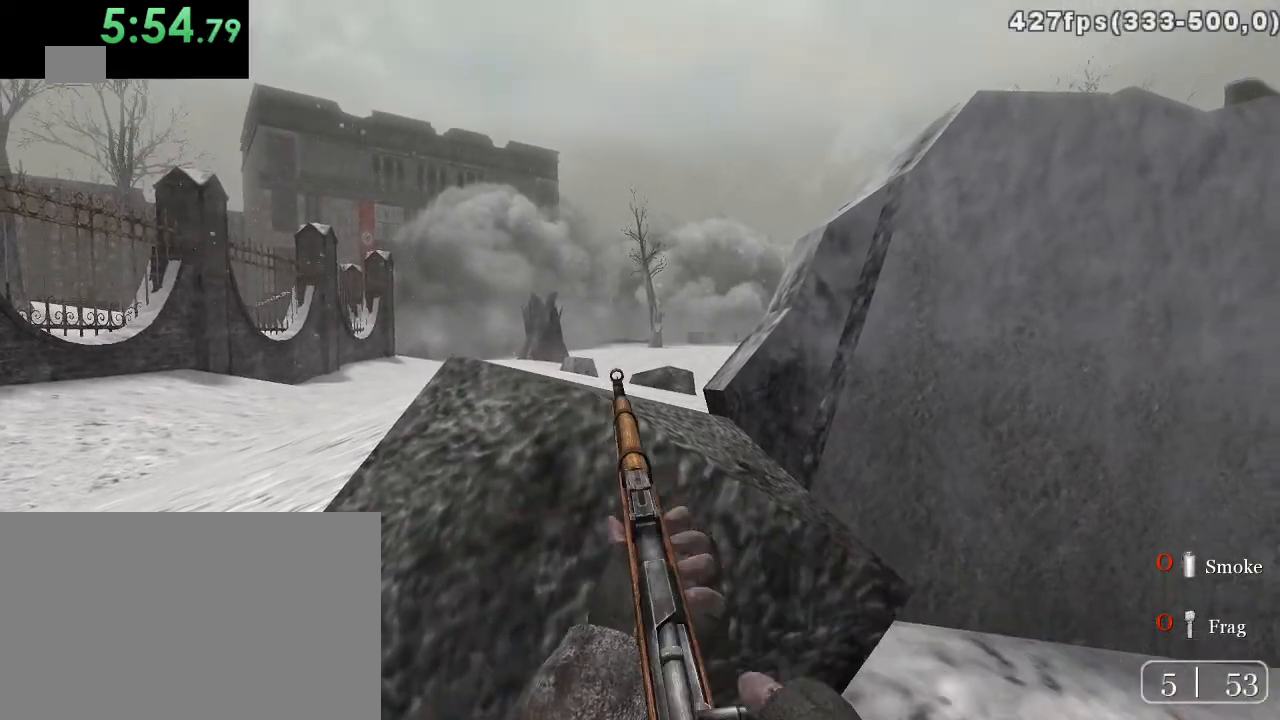
{"keys": [], "mouse": [], "events": [[17, "mouse_right", "up"]]}
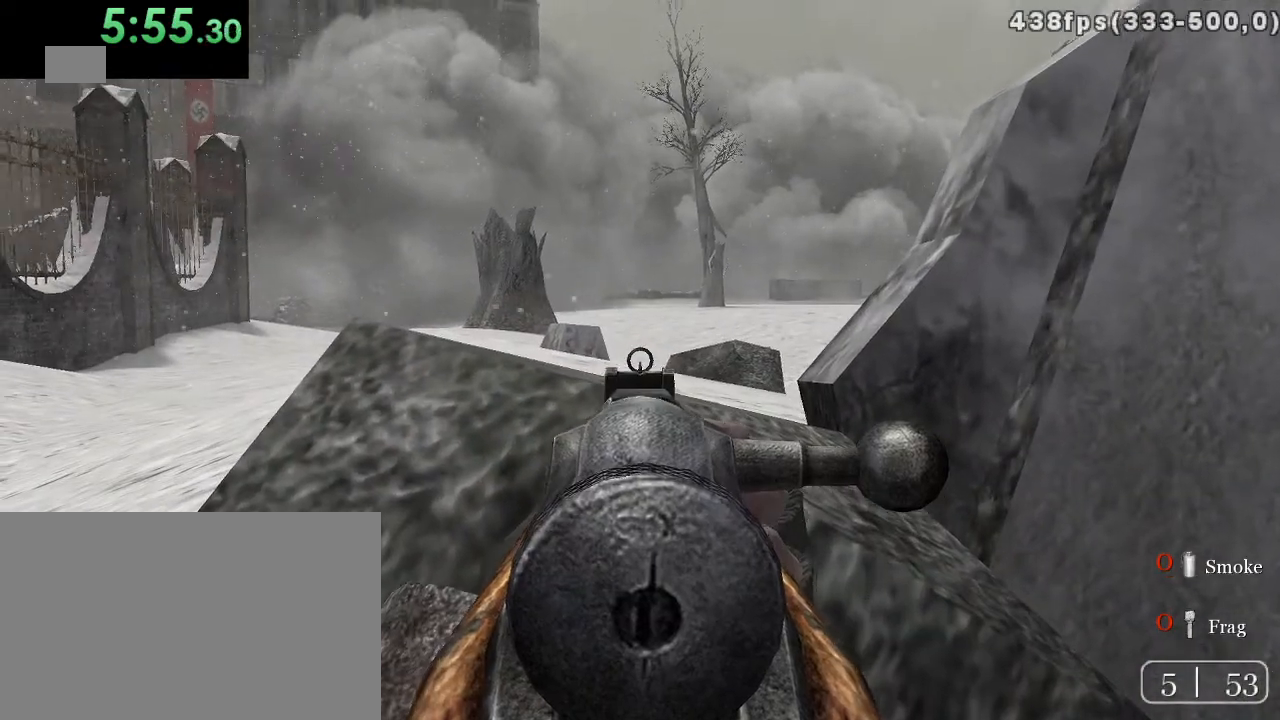
{"keys": [], "mouse": [], "events": [[133, "mouse_right", "down"], [233, "mouse_right", "up"]]}
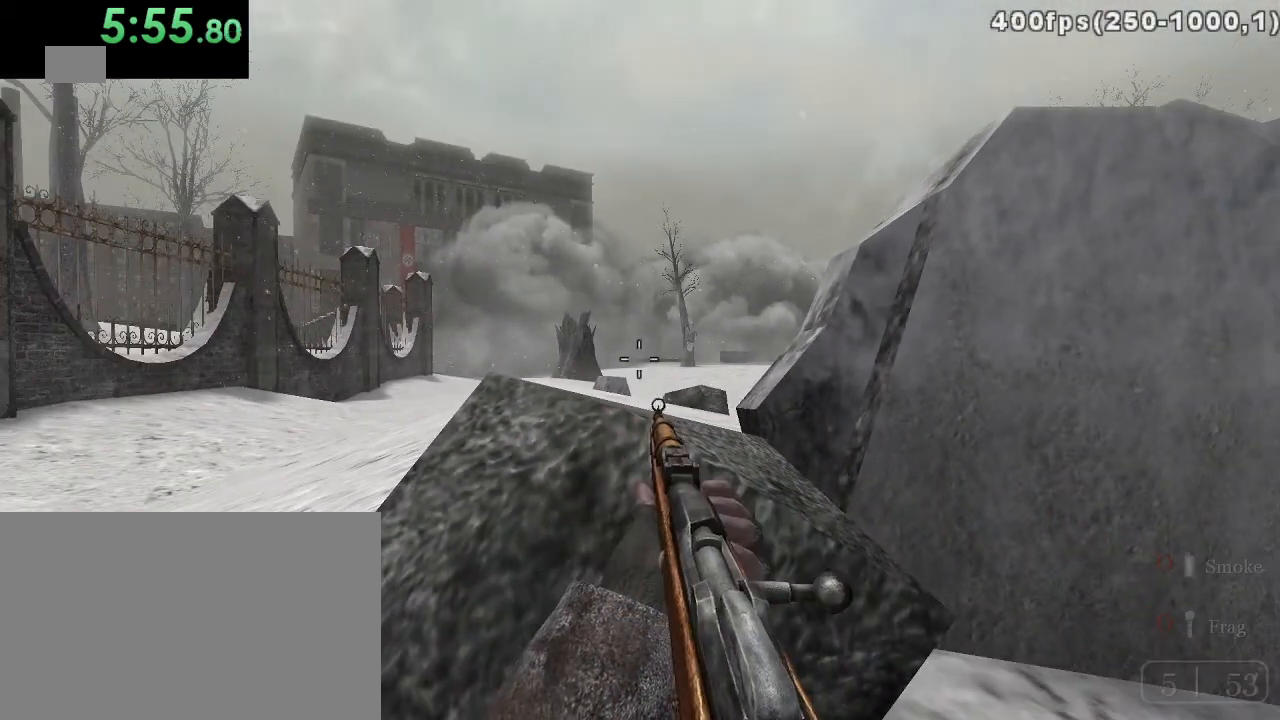
{"keys": [], "mouse": [], "events": [[183, "a", "down"], [433, "a", "up"]]}